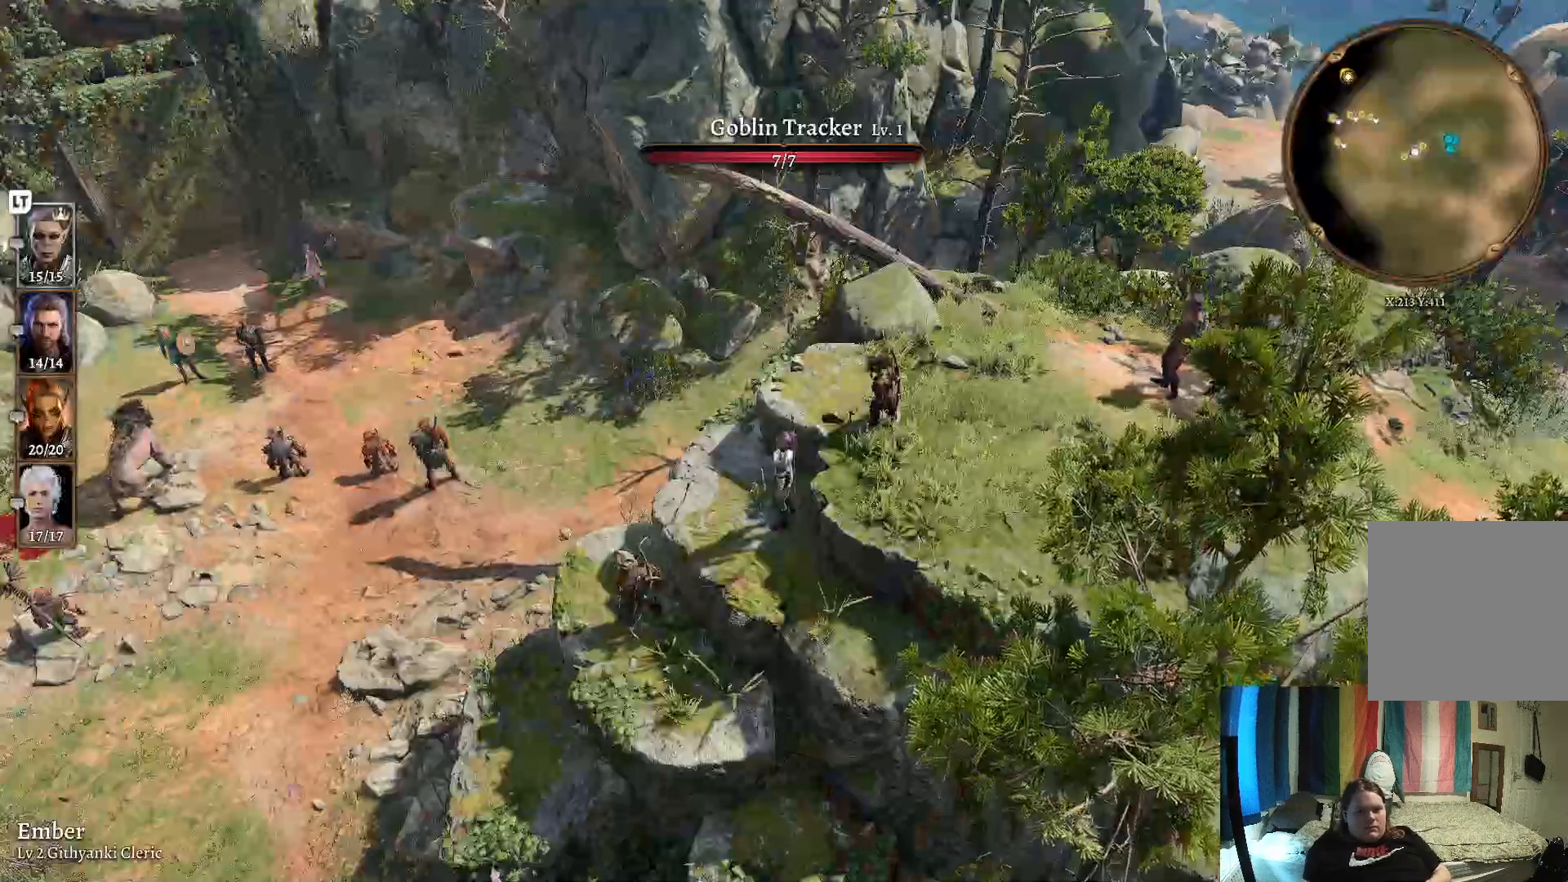
Gameplay with a controller (Xbox layout); each line is a JSON object with the inputs held at the frame after it. "events" lists button and stick changes between this image and that frame as [ms after this image, input, new state], when the widget could be followed in between. Not read: R1.
{"buttons": [], "left_stick": "center", "right_stick": "left", "events": [[133, "right_stick", "left"]]}
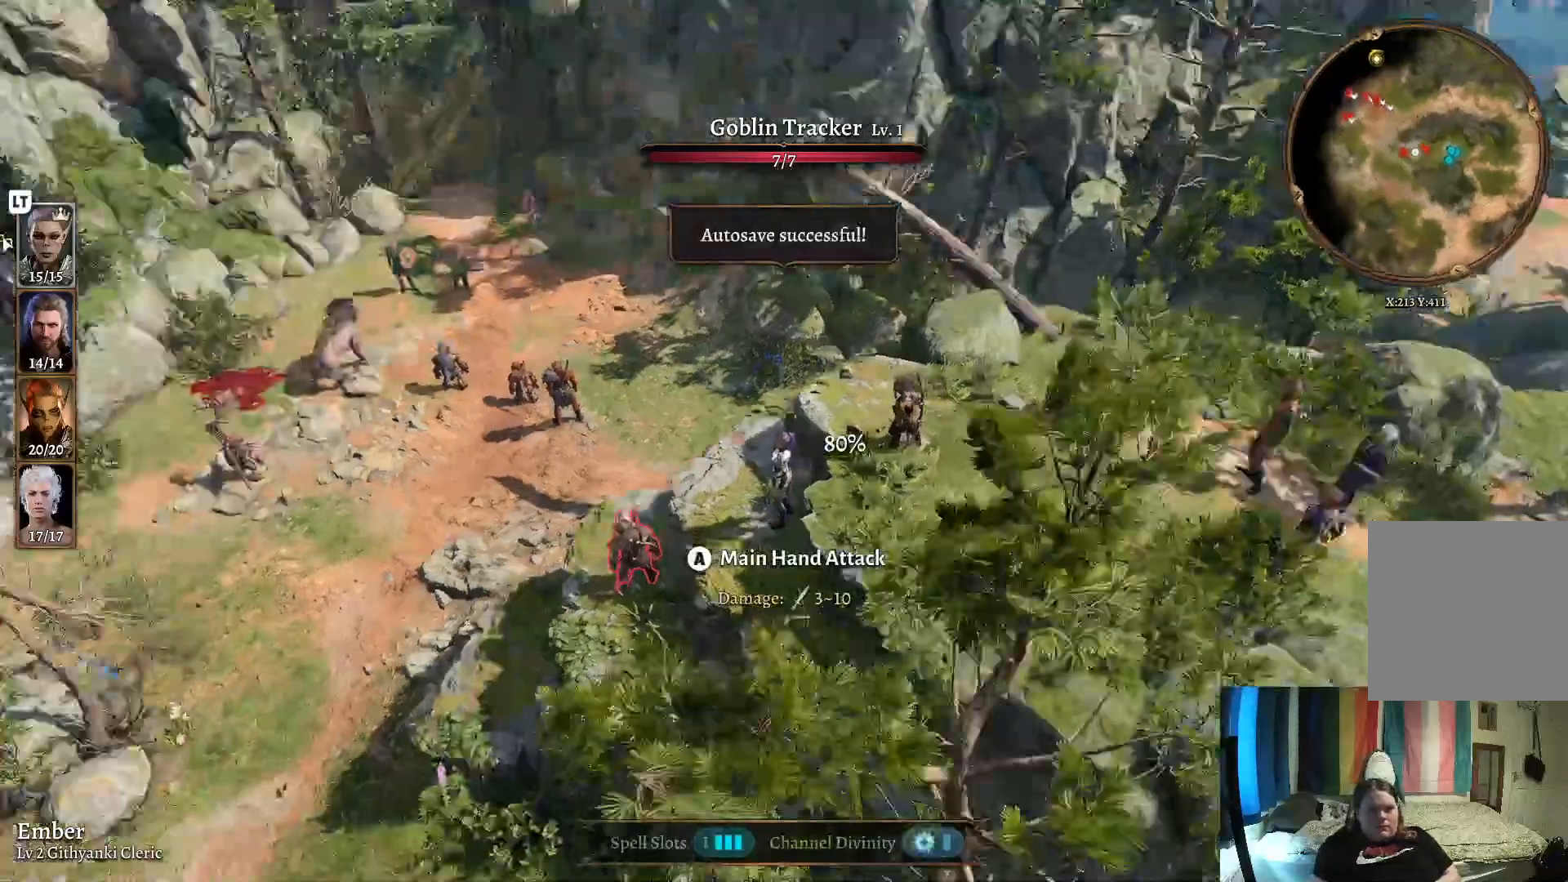
{"buttons": [], "left_stick": "center", "right_stick": "center", "events": [[383, "right_stick", "center"]]}
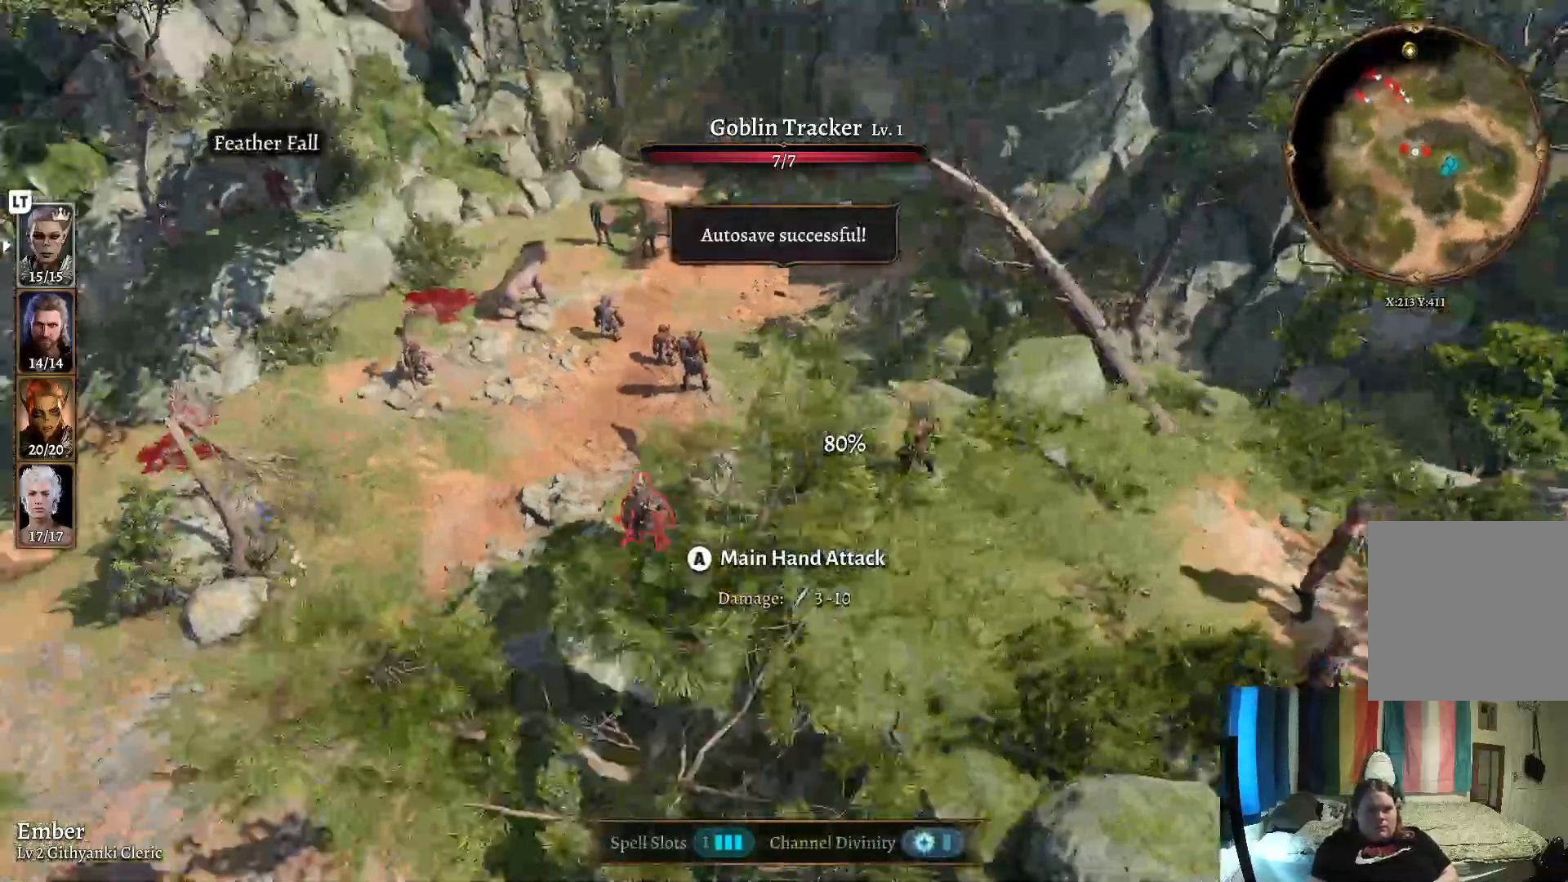
{"buttons": [], "left_stick": "center", "right_stick": "left", "events": [[167, "left_stick", "up-left"], [467, "left_stick", "center"], [467, "right_stick", "left"]]}
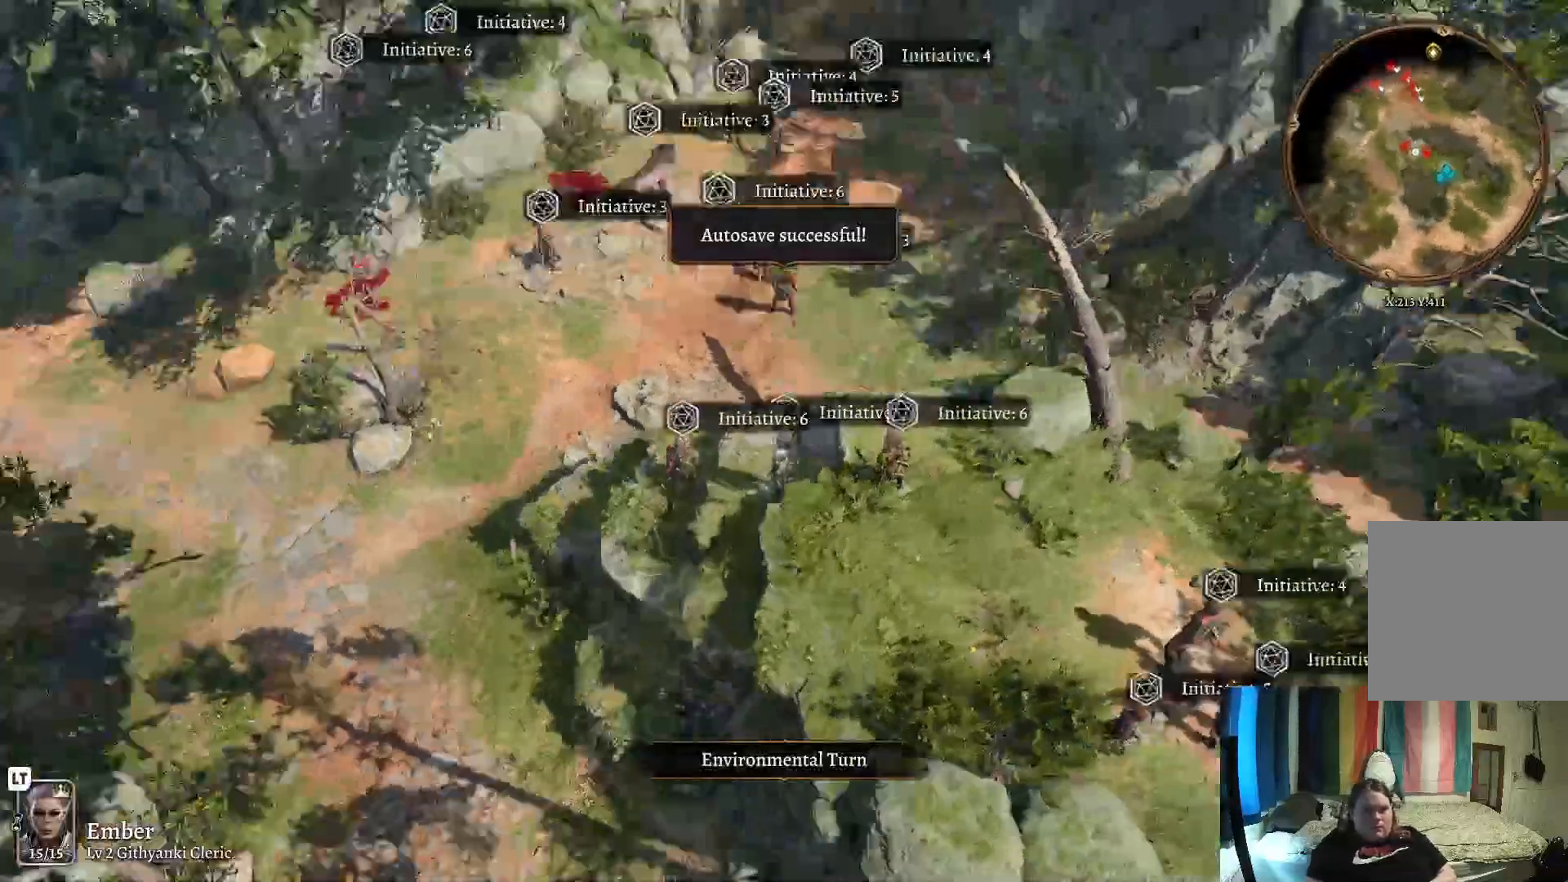
{"buttons": [], "left_stick": "center", "right_stick": "right", "events": [[100, "right_stick", "center"], [400, "right_stick", "right"]]}
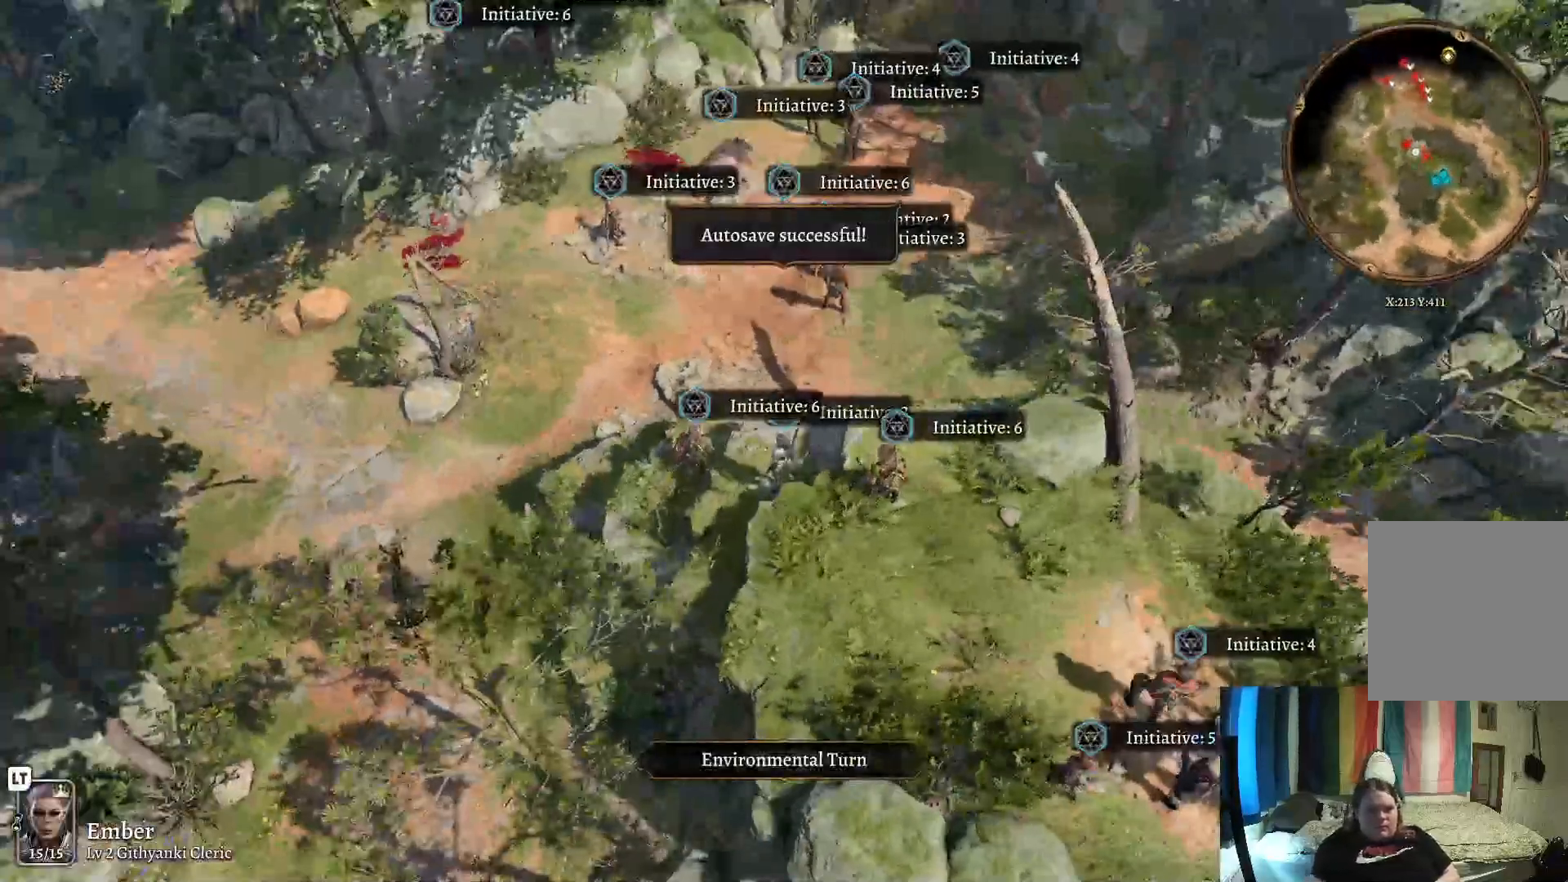
{"buttons": [], "left_stick": "center", "right_stick": "right", "events": []}
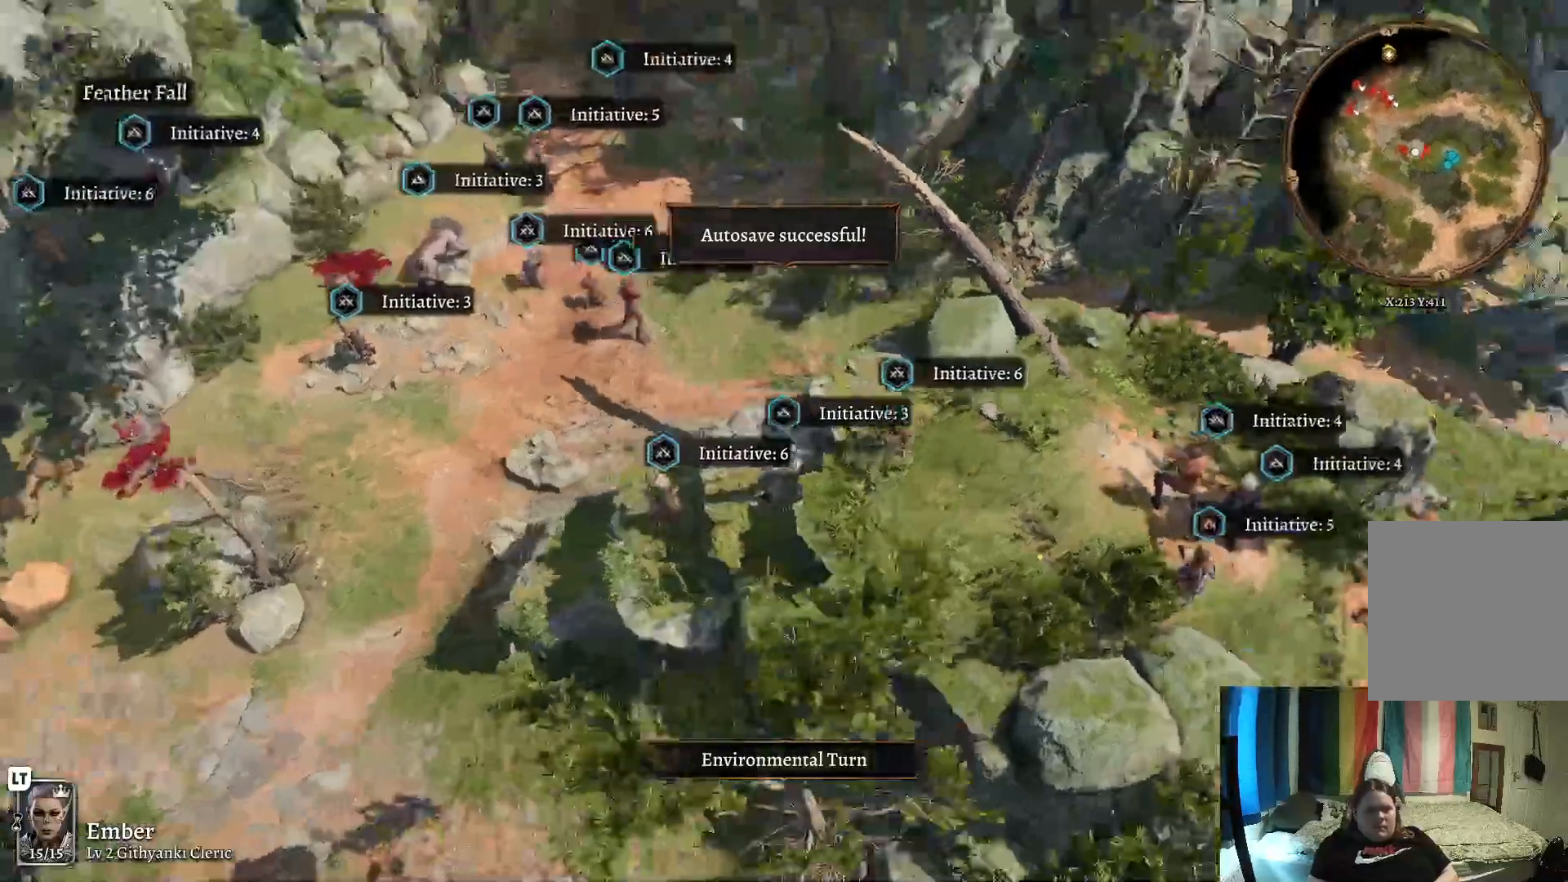
{"buttons": [], "left_stick": "center", "right_stick": "center", "events": [[117, "right_stick", "center"]]}